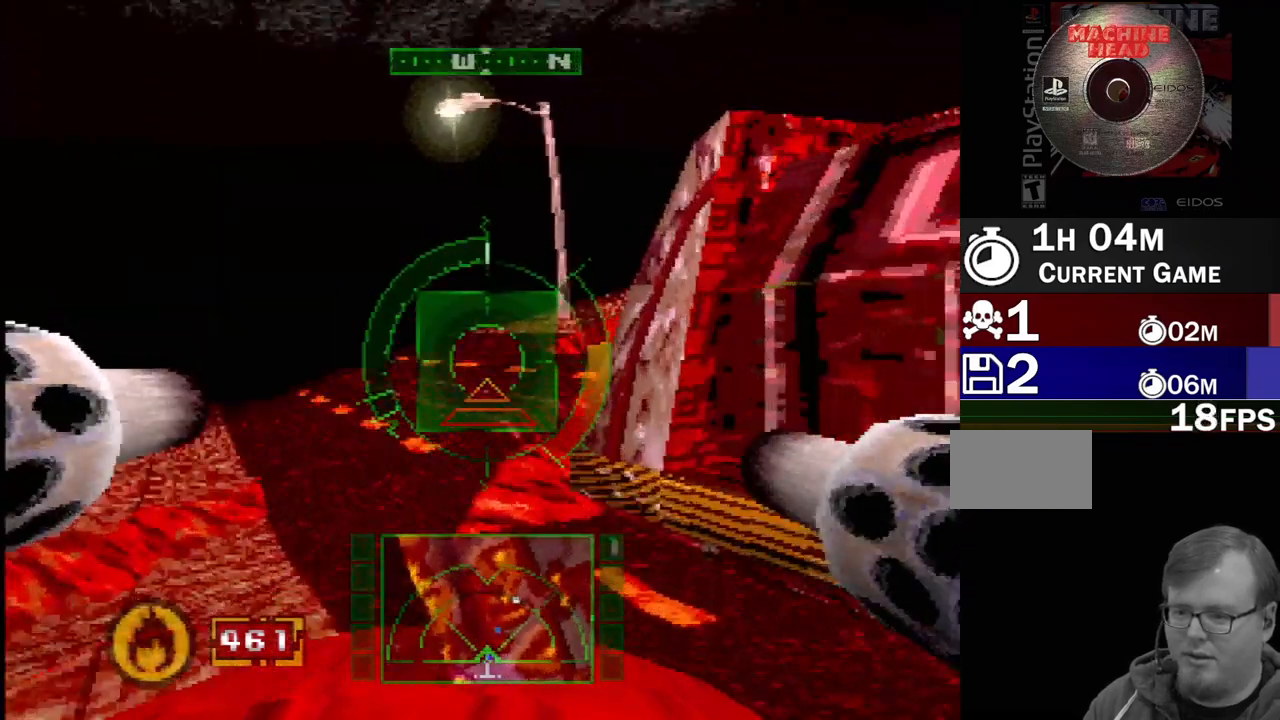
Gameplay with a controller (PlayStation layout); each line is a JSON object with the inputs held at the frame after it (dt_ms = milliseconds from this image to that frame). "events" lists button and stick changes between this image and that frame as [ms after this image, input, new state], when the widget could be followed in between. Not read: L1 L3 R3.
{"dt_ms": 500, "buttons": ["CROSS", "DPAD_RIGHT"], "events": [[50, "L2", "up"], [383, "DPAD_RIGHT", "down"], [417, "CROSS", "down"]]}
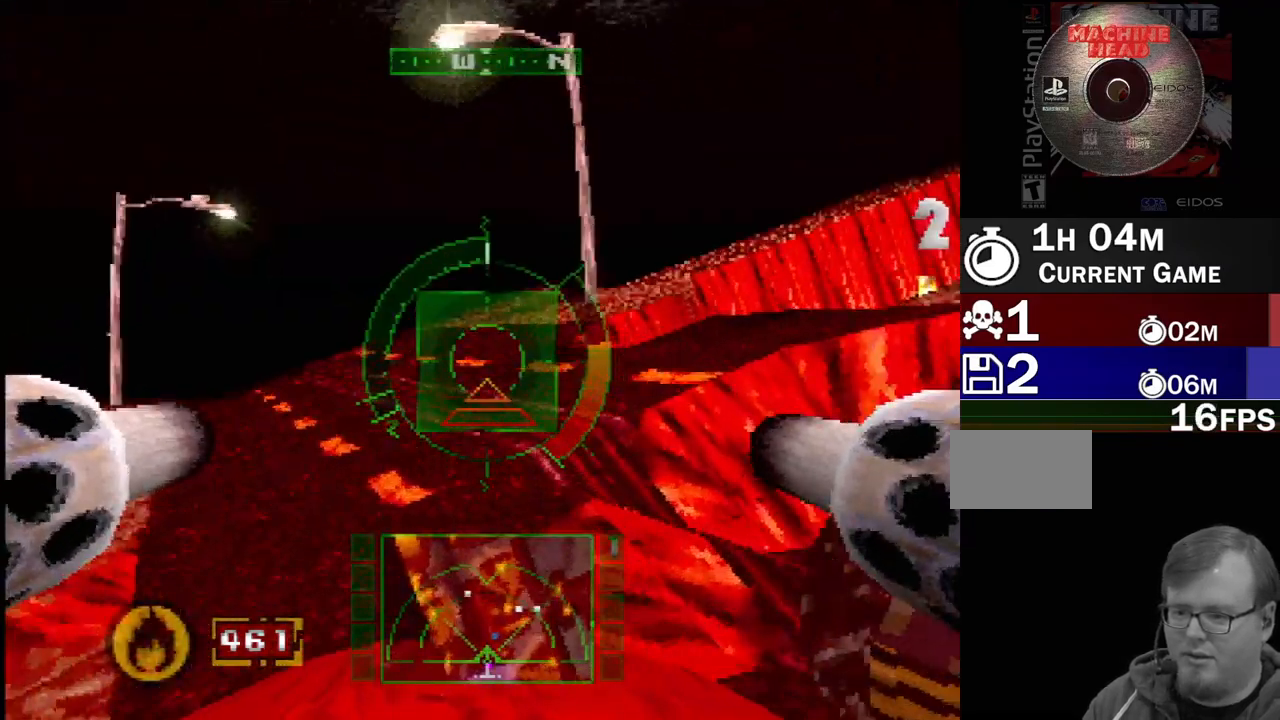
{"dt_ms": 500, "buttons": [], "events": [[133, "CROSS", "up"], [200, "SQUARE", "down"], [250, "DPAD_RIGHT", "up"], [333, "DPAD_RIGHT", "down"], [467, "DPAD_RIGHT", "up"], [467, "SQUARE", "up"]]}
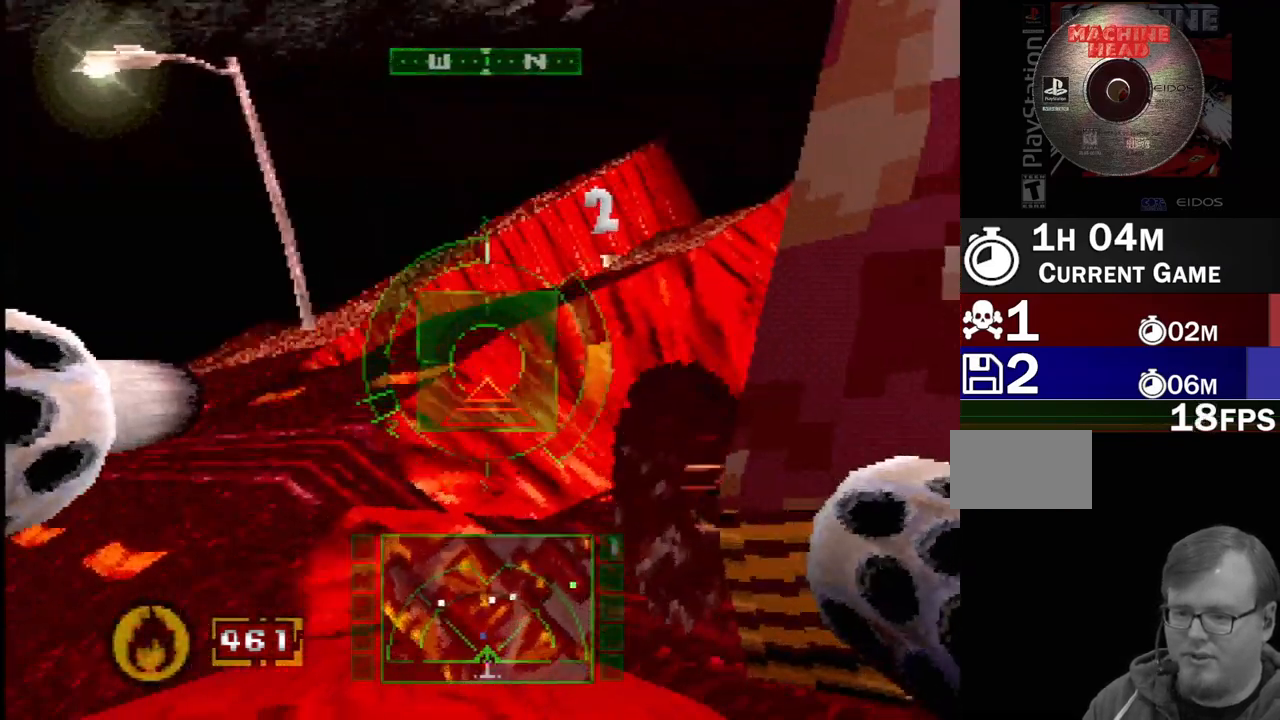
{"dt_ms": 500, "buttons": ["CROSS"], "events": [[100, "CROSS", "down"], [117, "L2", "down"], [417, "L2", "up"]]}
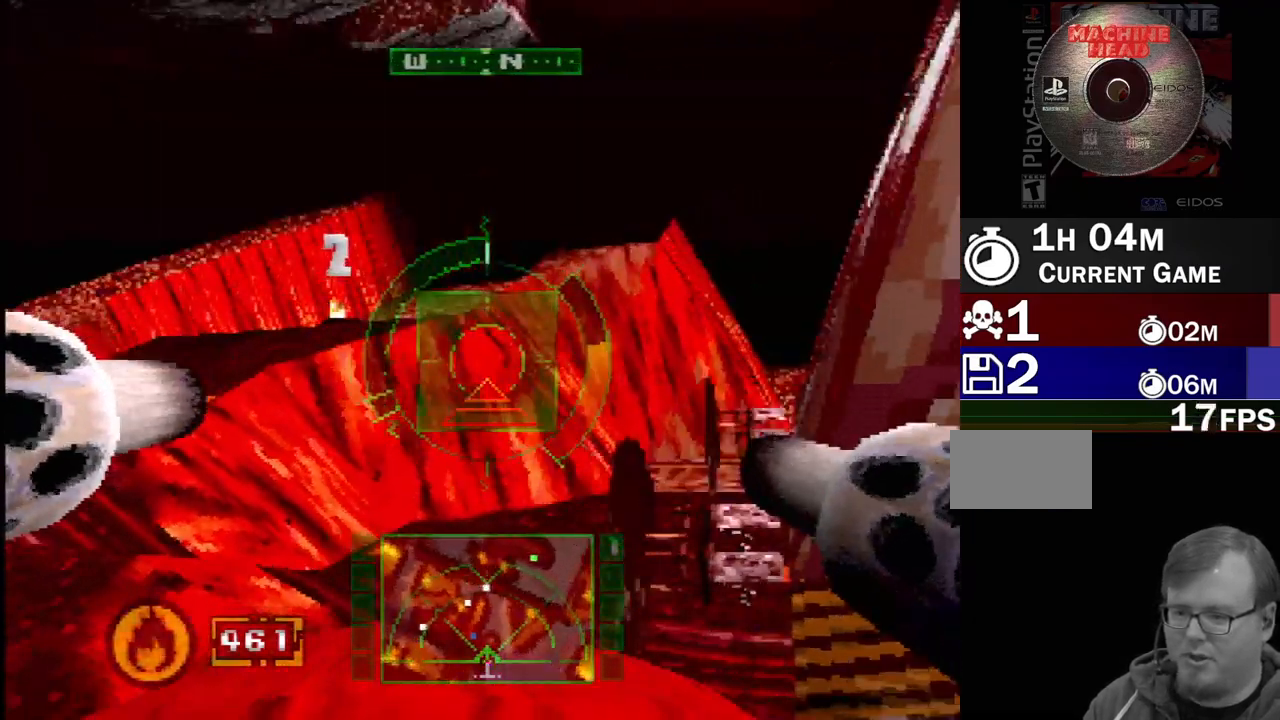
{"dt_ms": 500, "buttons": ["DPAD_LEFT"], "events": [[100, "CROSS", "up"], [483, "DPAD_LEFT", "down"]]}
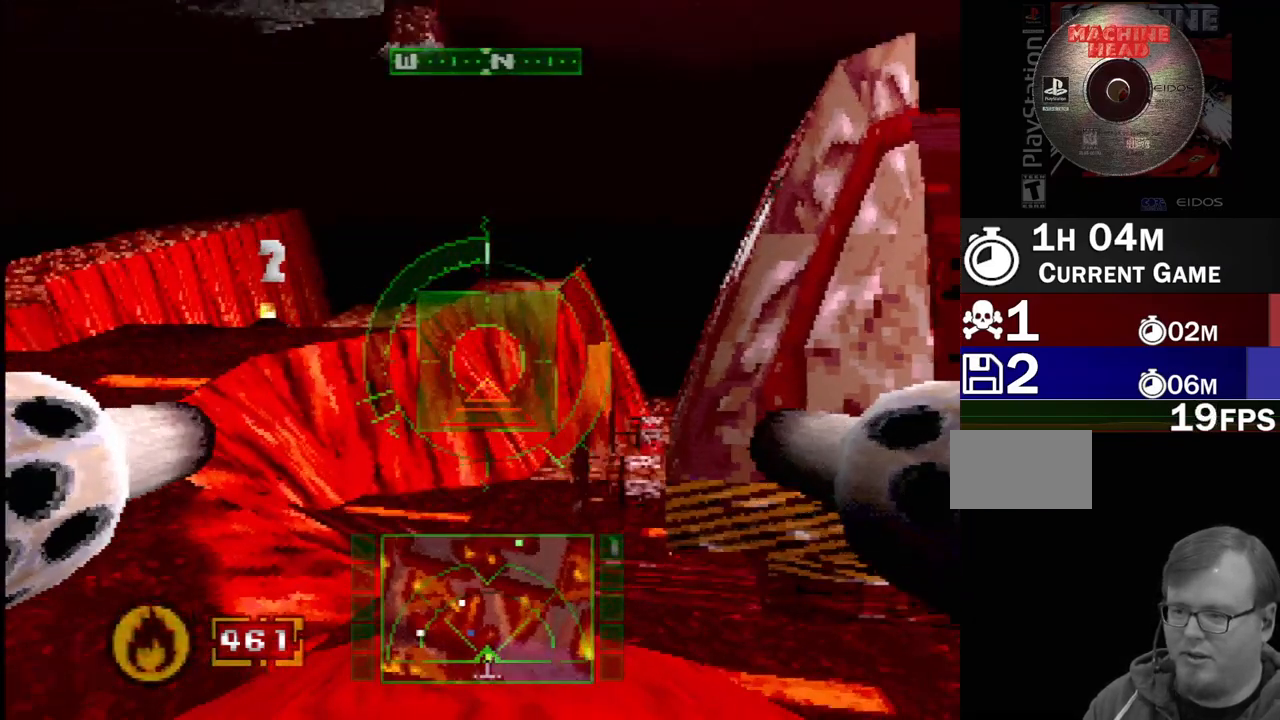
{"dt_ms": 500, "buttons": ["SQUARE"], "events": [[150, "SQUARE", "down"], [250, "DPAD_LEFT", "up"]]}
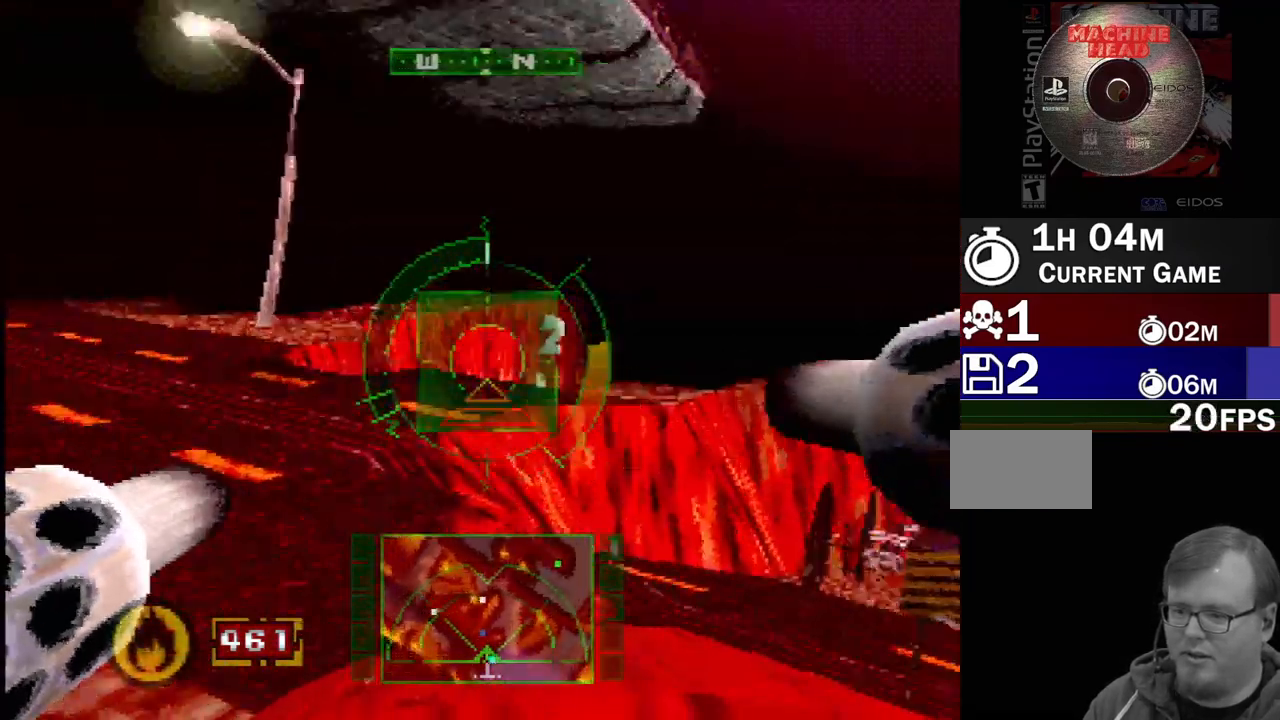
{"dt_ms": 500, "buttons": ["SQUARE", "DPAD_RIGHT"], "events": [[217, "DPAD_UP", "down"], [283, "DPAD_RIGHT", "down"], [500, "DPAD_UP", "up"]]}
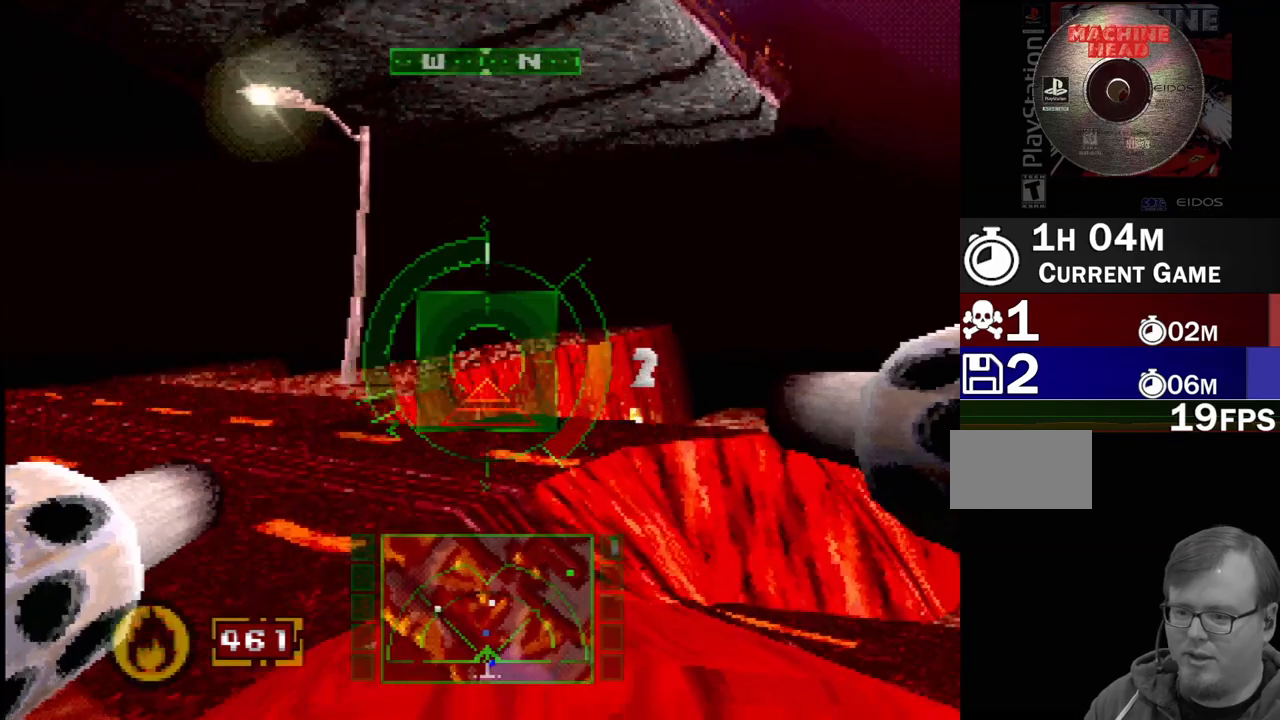
{"dt_ms": 500, "buttons": ["SQUARE", "DPAD_LEFT"], "events": [[133, "DPAD_RIGHT", "up"], [317, "DPAD_LEFT", "down"]]}
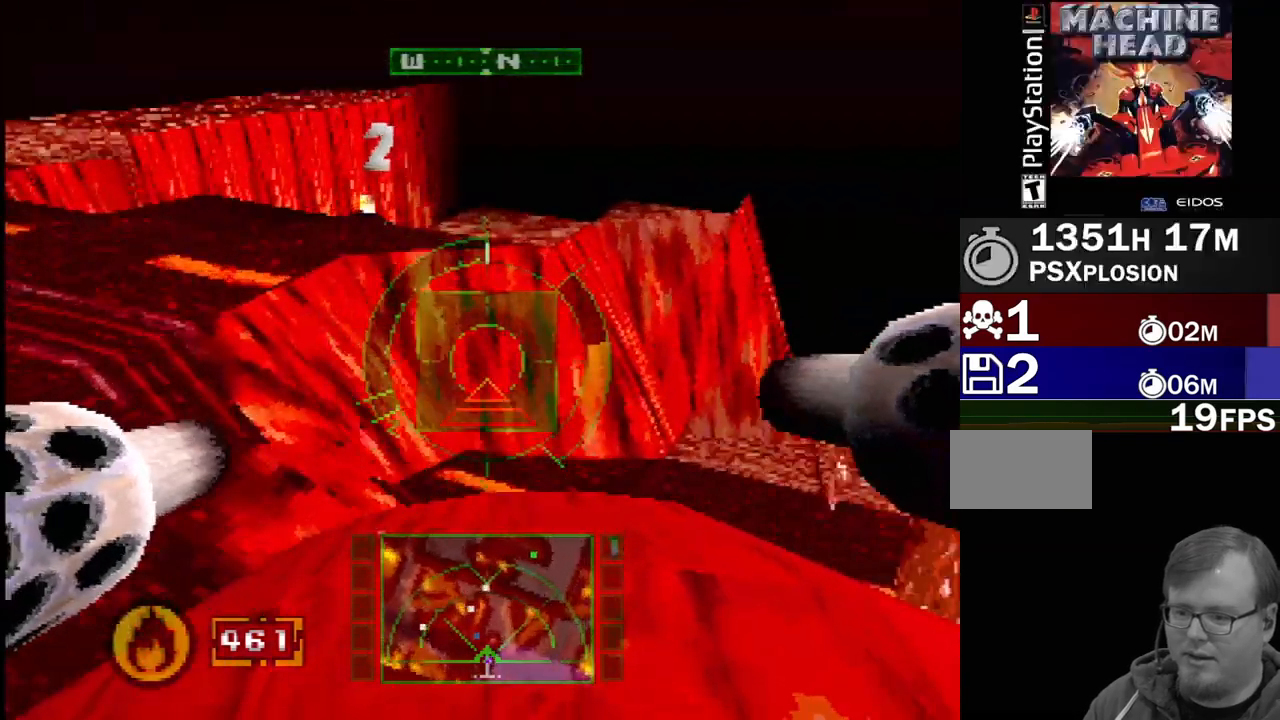
{"dt_ms": 500, "buttons": [], "events": [[67, "SQUARE", "up"], [117, "DPAD_LEFT", "up"], [333, "SQUARE", "down"], [500, "SQUARE", "up"]]}
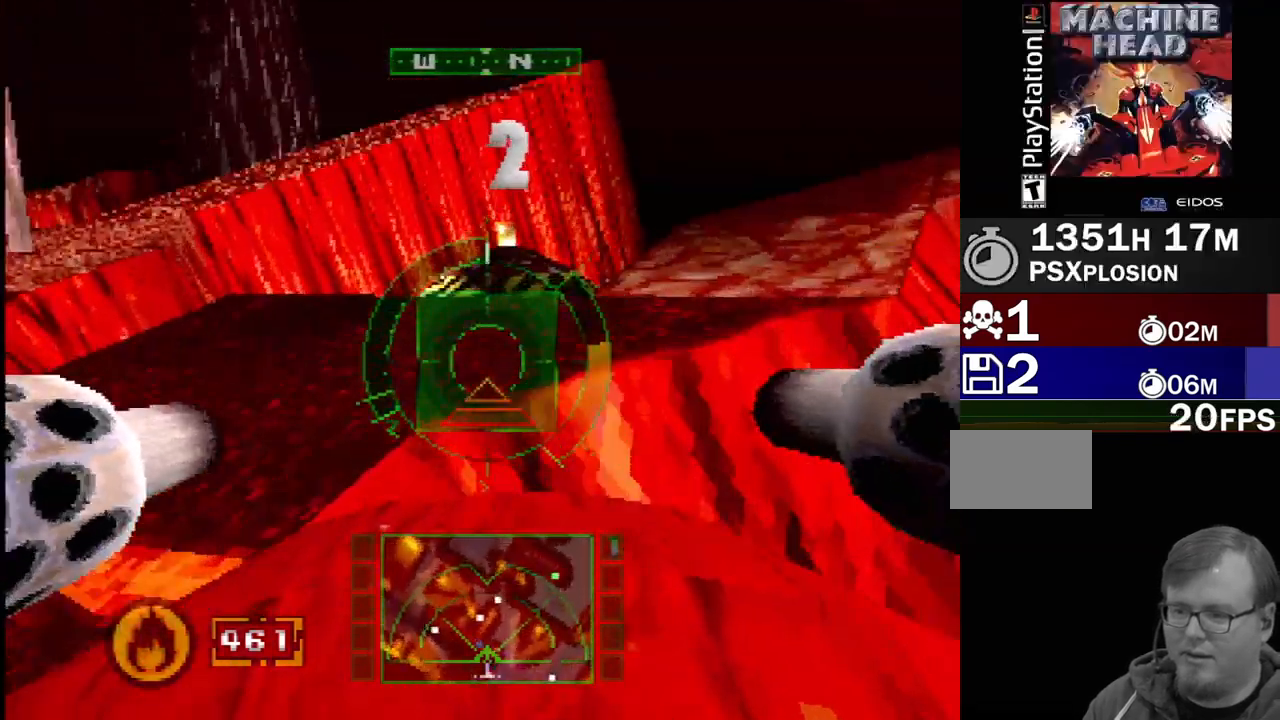
{"dt_ms": 500, "buttons": [], "events": []}
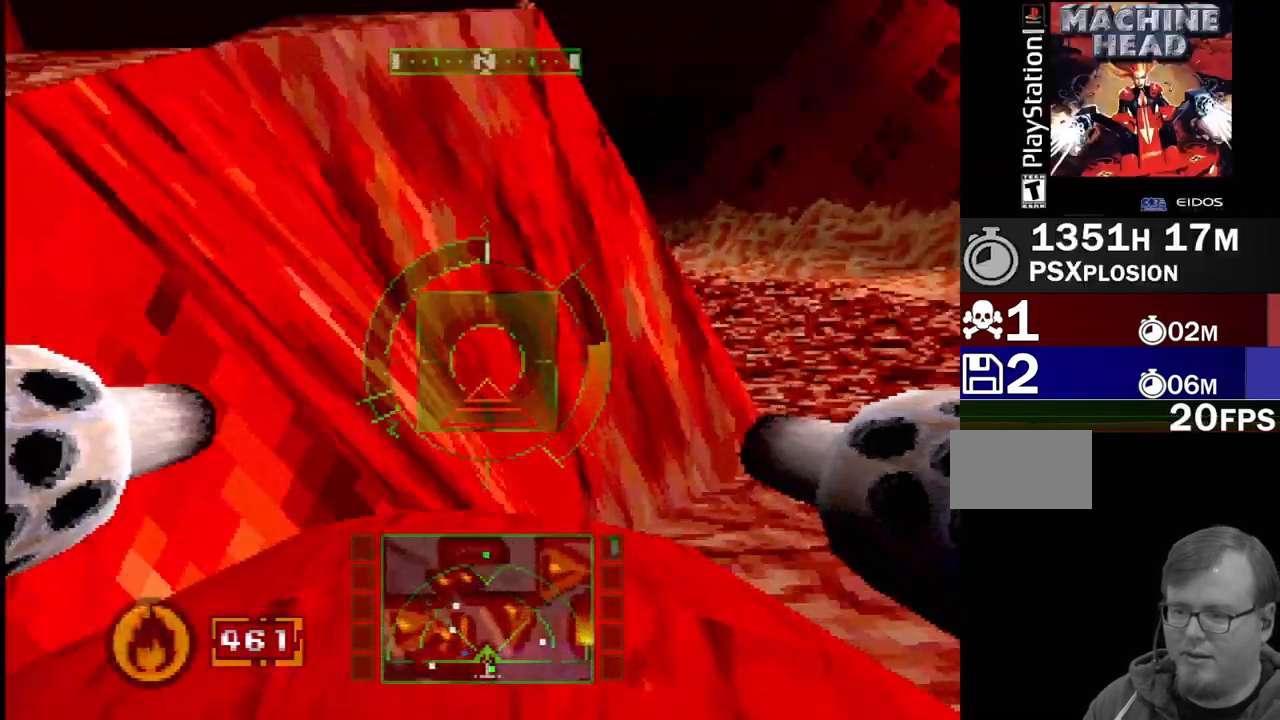
{"dt_ms": 500, "buttons": ["CROSS"], "events": [[117, "CROSS", "down"], [350, "DPAD_RIGHT", "down"], [500, "DPAD_RIGHT", "up"]]}
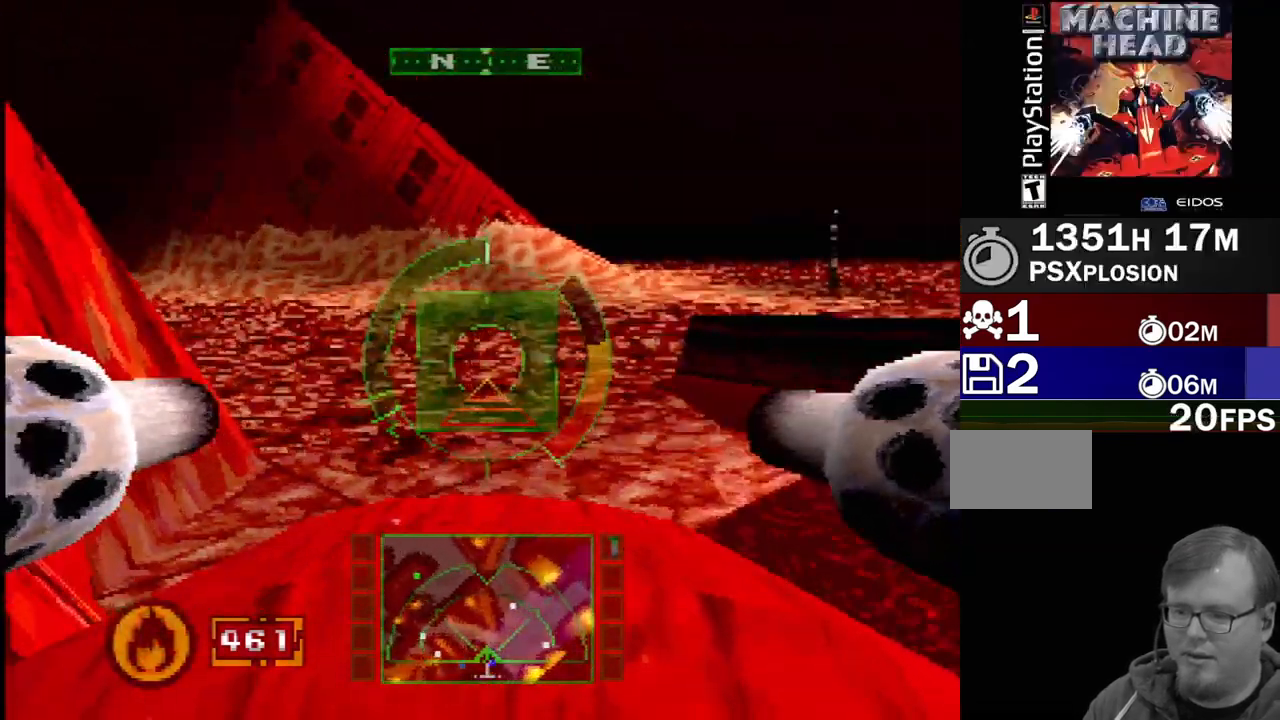
{"dt_ms": 500, "buttons": [], "events": [[183, "CROSS", "up"], [250, "DPAD_LEFT", "down"], [300, "DPAD_LEFT", "up"]]}
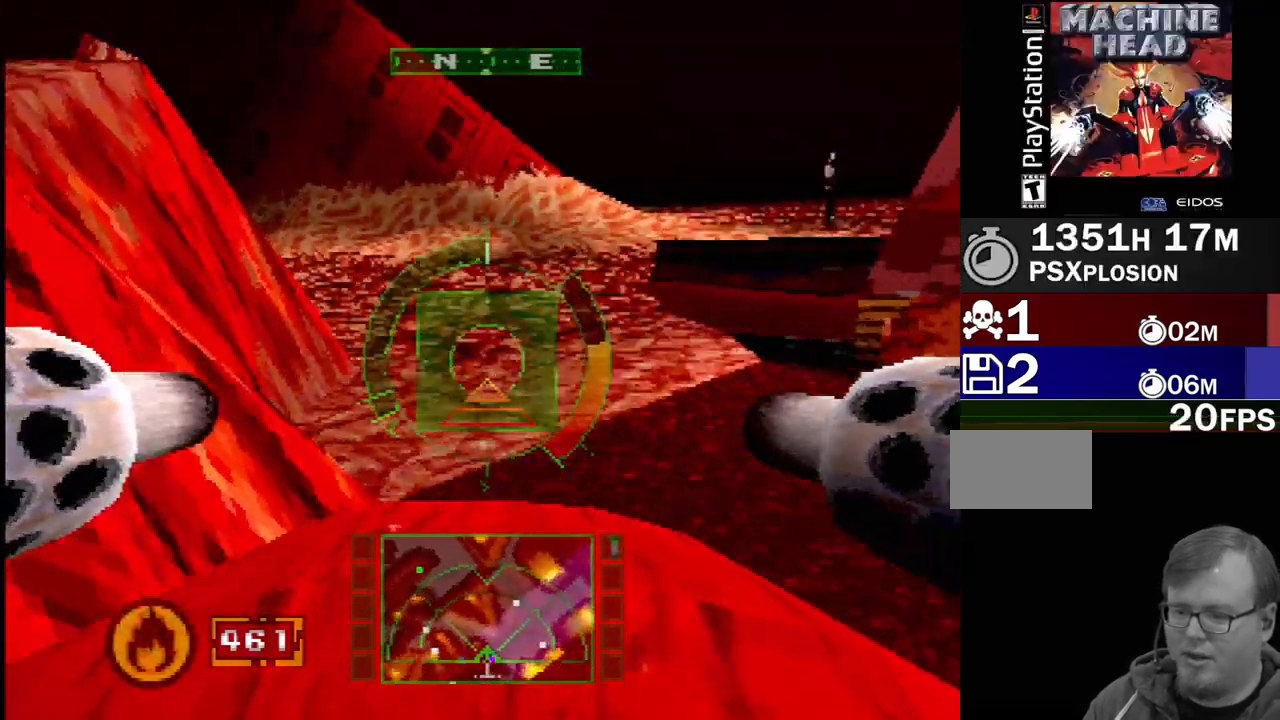
{"dt_ms": 500, "buttons": ["SQUARE"], "events": [[367, "SQUARE", "down"]]}
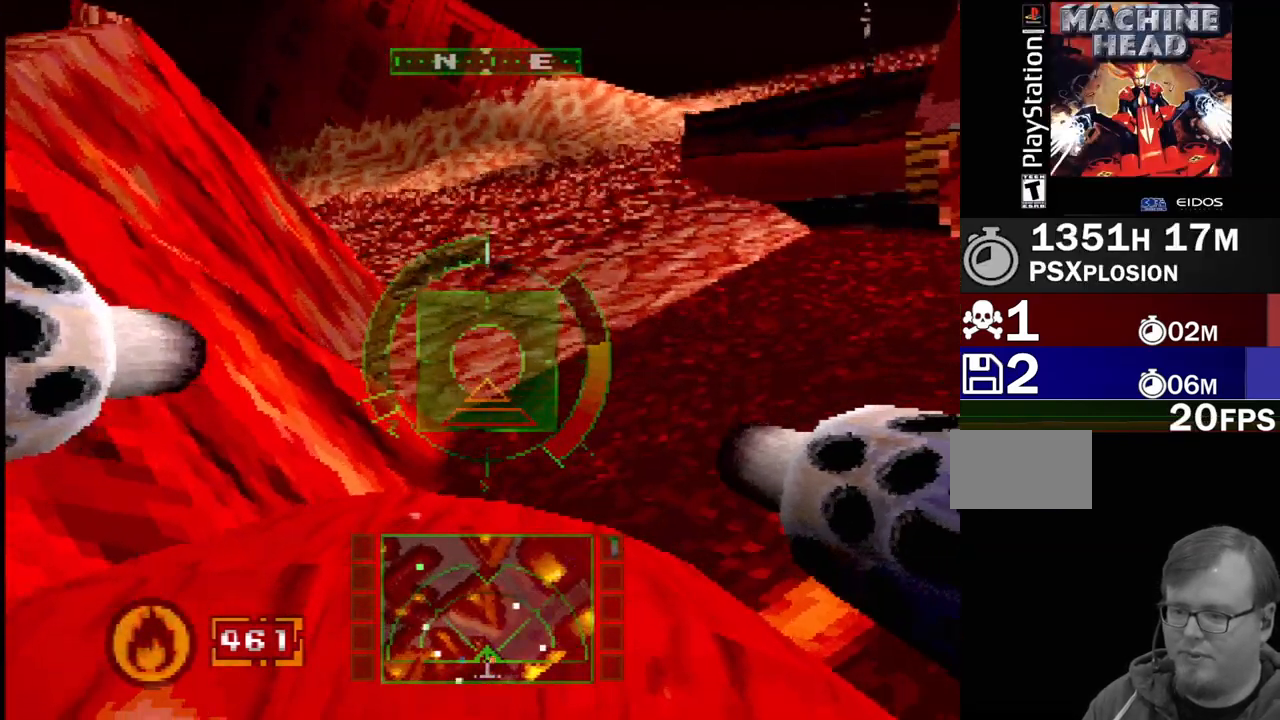
{"dt_ms": 500, "buttons": ["SQUARE"], "events": [[367, "DPAD_RIGHT", "down"], [500, "DPAD_RIGHT", "up"]]}
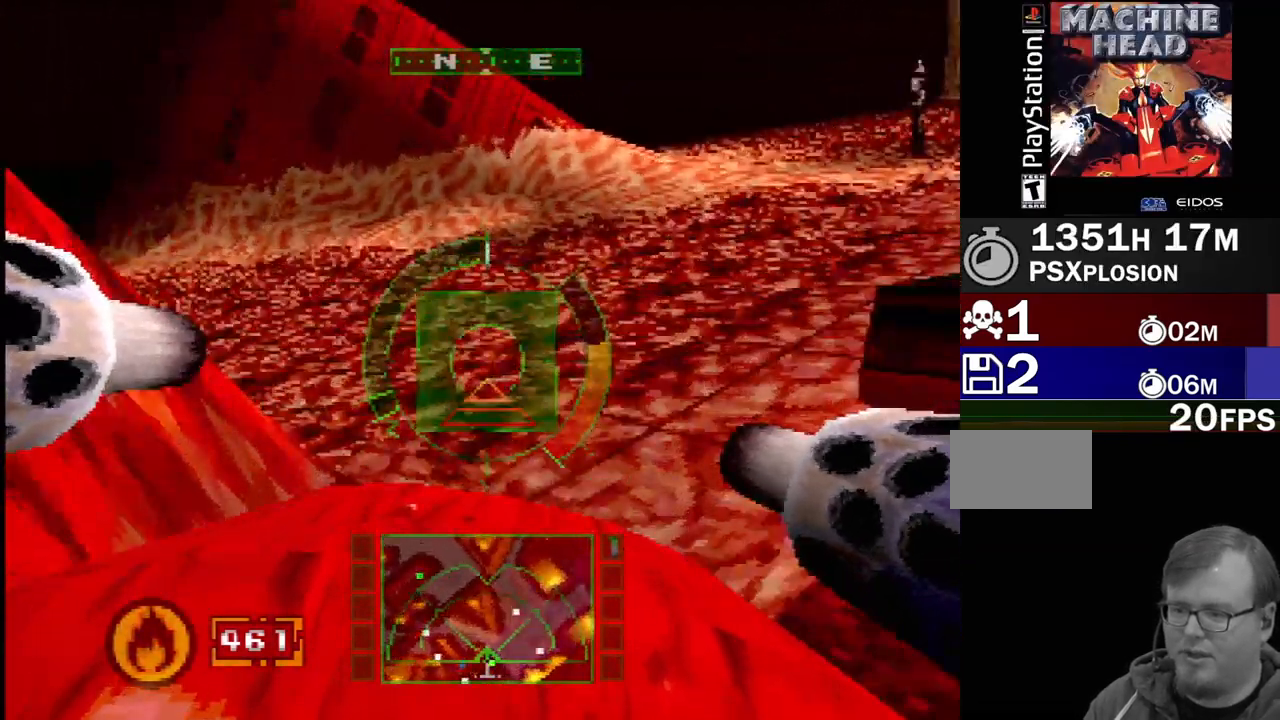
{"dt_ms": 500, "buttons": ["DPAD_LEFT"], "events": [[50, "SQUARE", "up"], [217, "SQUARE", "down"], [367, "SQUARE", "up"], [450, "DPAD_LEFT", "down"]]}
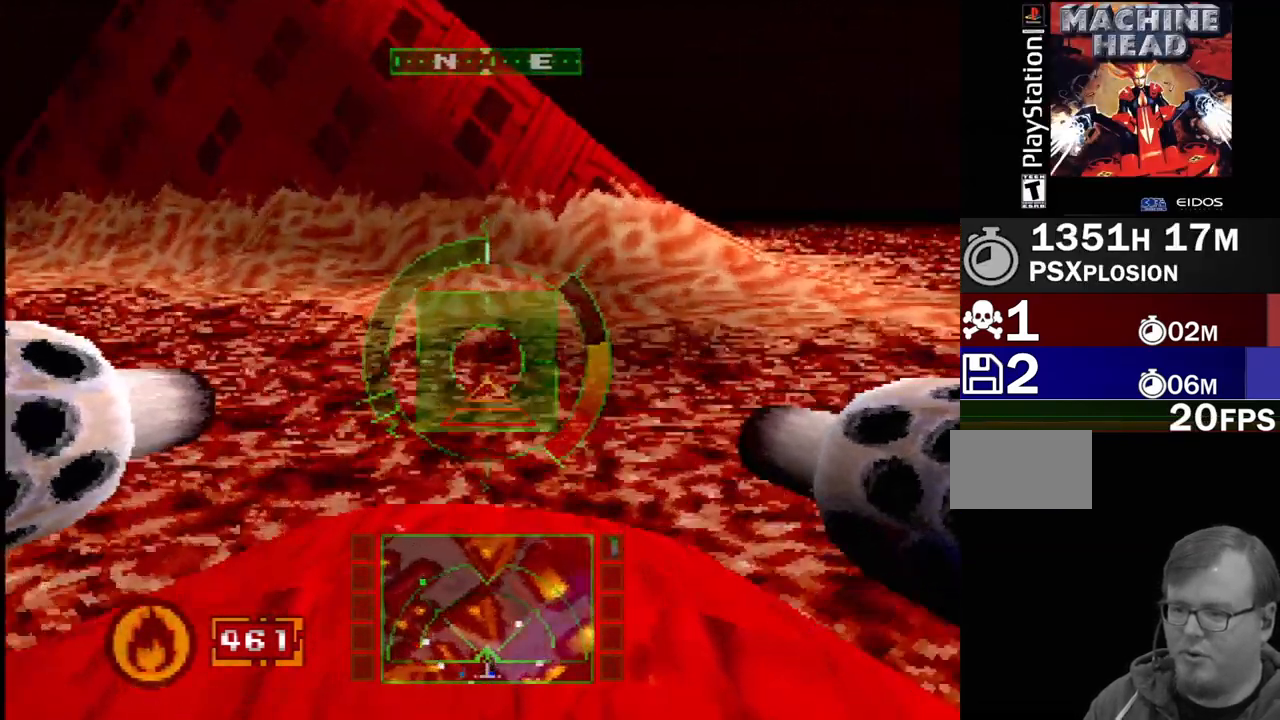
{"dt_ms": 500, "buttons": [], "events": [[200, "R2", "down"], [233, "DPAD_LEFT", "up"], [400, "R2", "up"]]}
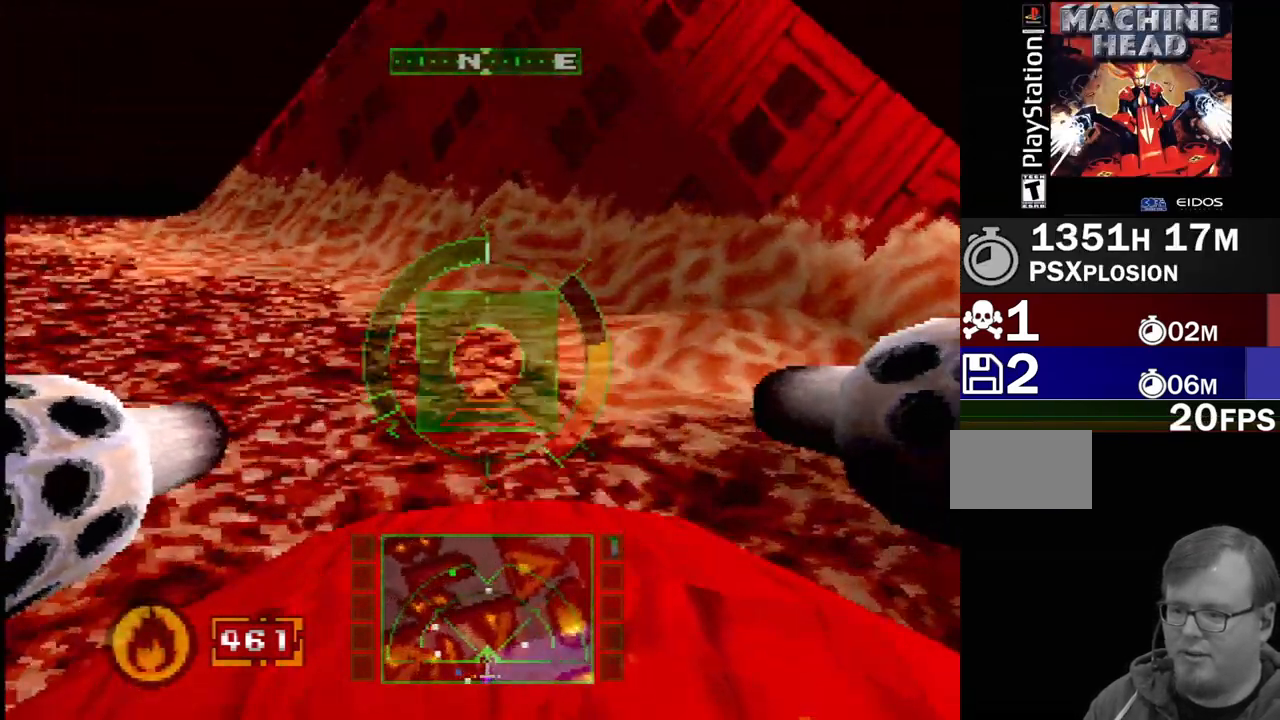
{"dt_ms": 500, "buttons": [], "events": [[317, "SELECT", "down"], [433, "SELECT", "up"]]}
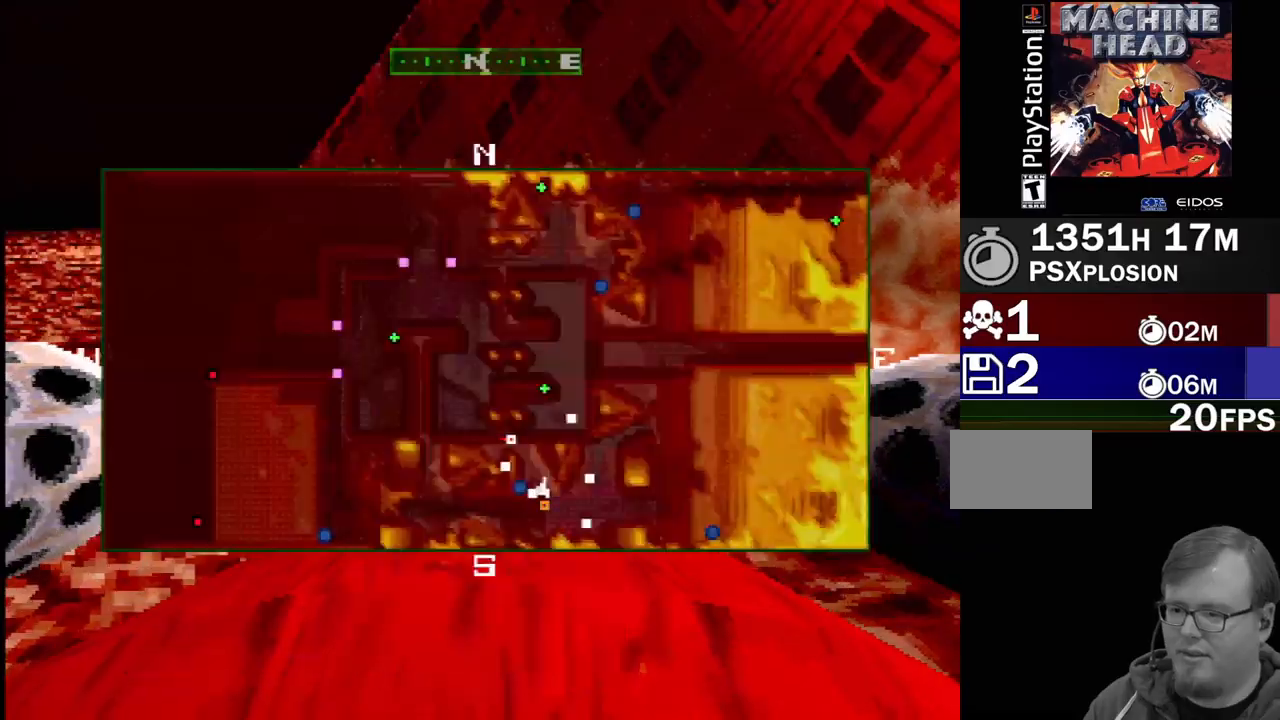
{"dt_ms": 500, "buttons": ["DPAD_LEFT"], "events": [[167, "DPAD_LEFT", "down"]]}
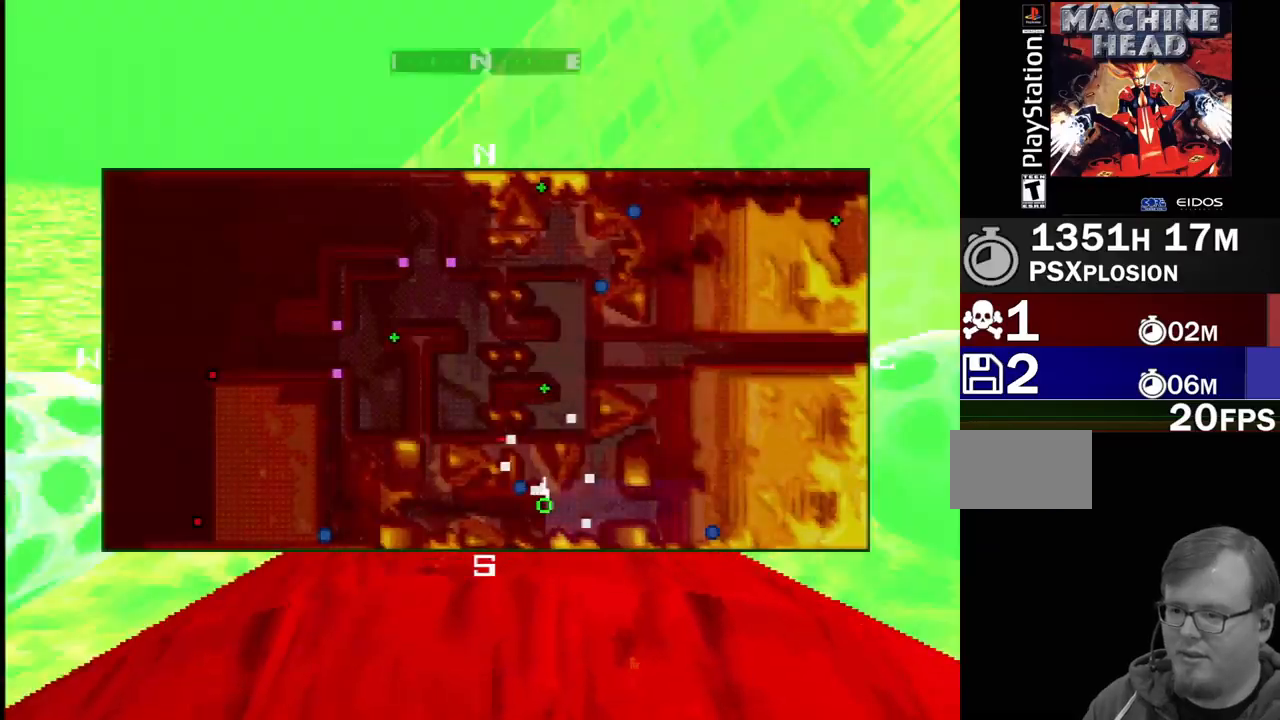
{"dt_ms": 500, "buttons": ["SQUARE"], "events": [[17, "DPAD_LEFT", "up"], [200, "SELECT", "down"], [333, "SELECT", "up"], [400, "SQUARE", "down"]]}
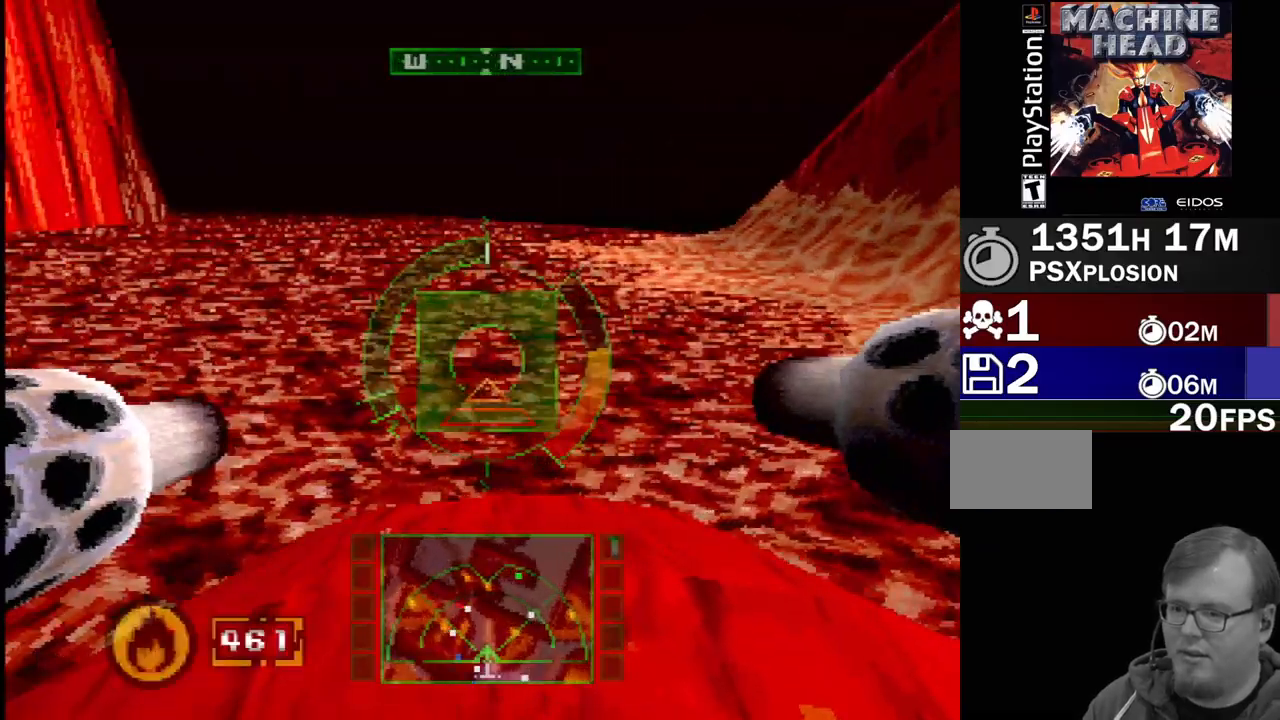
{"dt_ms": 500, "buttons": ["R2", "DPAD_LEFT"], "events": [[67, "DPAD_LEFT", "down"], [233, "R2", "down"], [383, "SQUARE", "up"]]}
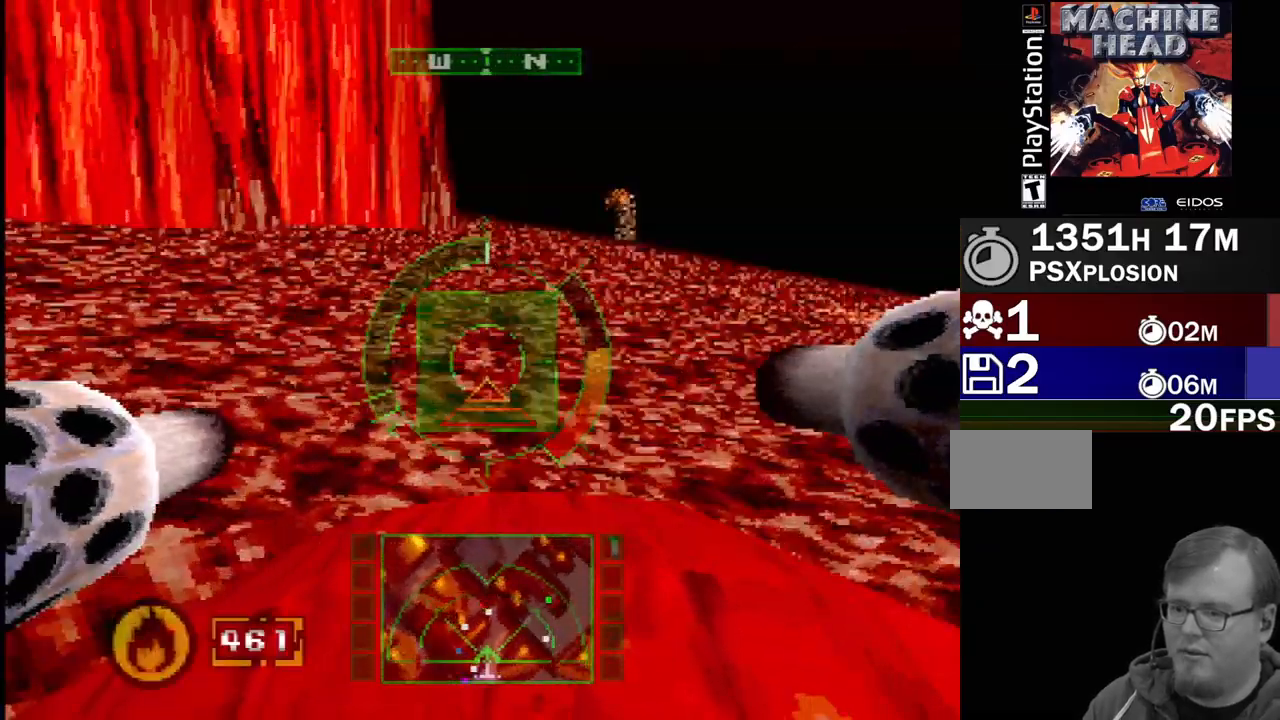
{"dt_ms": 500, "buttons": ["CROSS", "DPAD_LEFT"], "events": [[50, "DPAD_LEFT", "up"], [250, "R2", "up"], [317, "DPAD_LEFT", "down"], [383, "CROSS", "down"]]}
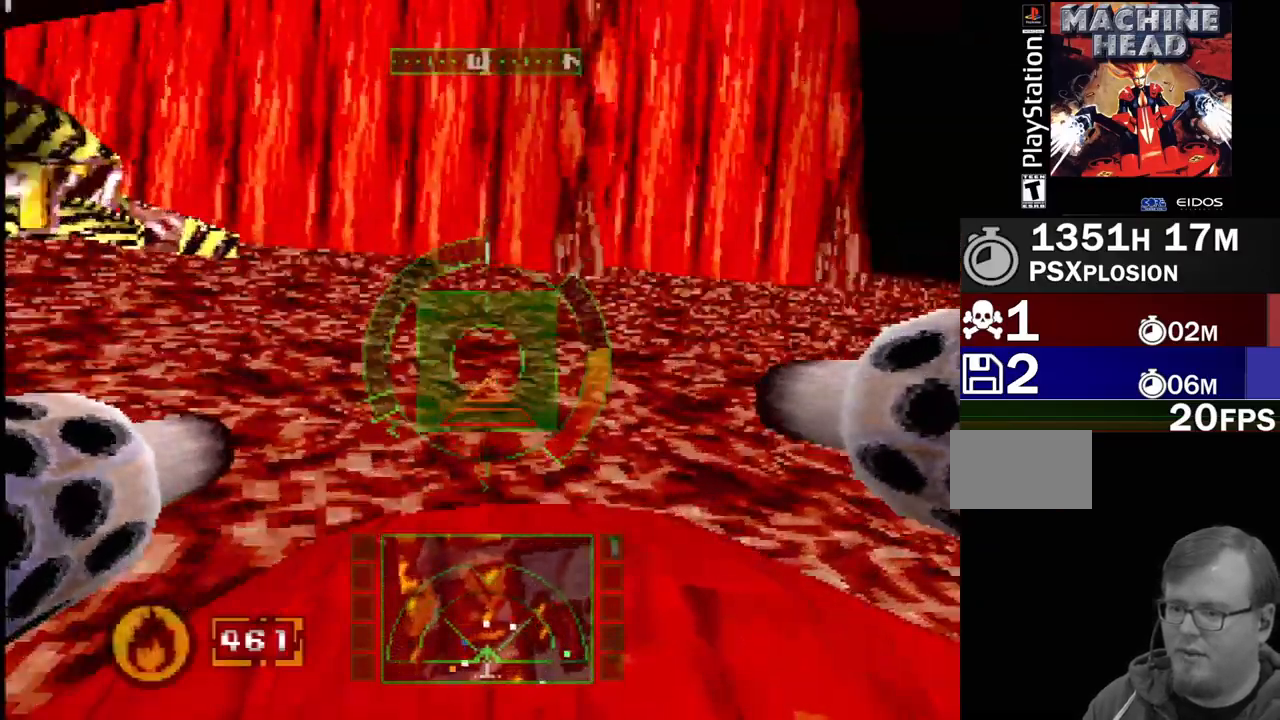
{"dt_ms": 500, "buttons": ["DPAD_DOWN"], "events": [[283, "DPAD_LEFT", "up"], [400, "DPAD_DOWN", "down"], [433, "CROSS", "up"]]}
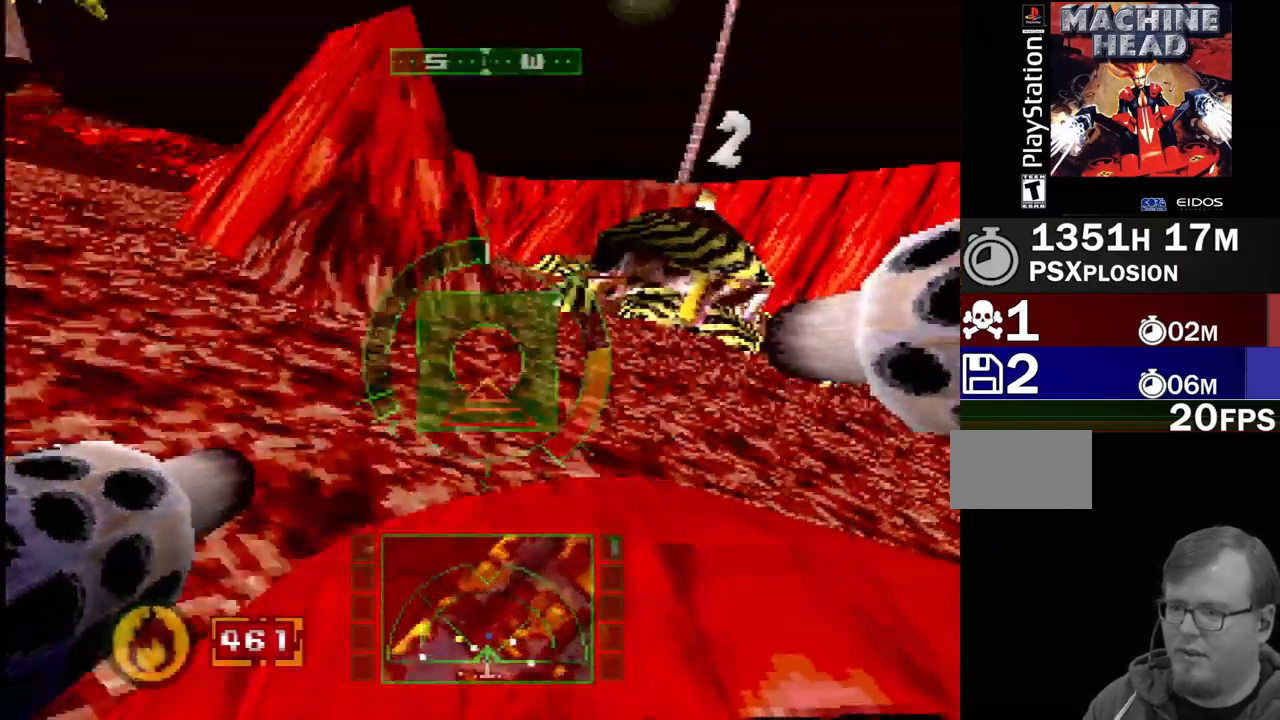
{"dt_ms": 1000, "buttons": ["DPAD_DOWN", "DPAD_RIGHT"], "events": [[50, "DPAD_DOWN", "up"], [233, "DPAD_RIGHT", "down"], [250, "SQUARE", "down"], [717, "SQUARE", "up"], [750, "DPAD_DOWN", "down"]]}
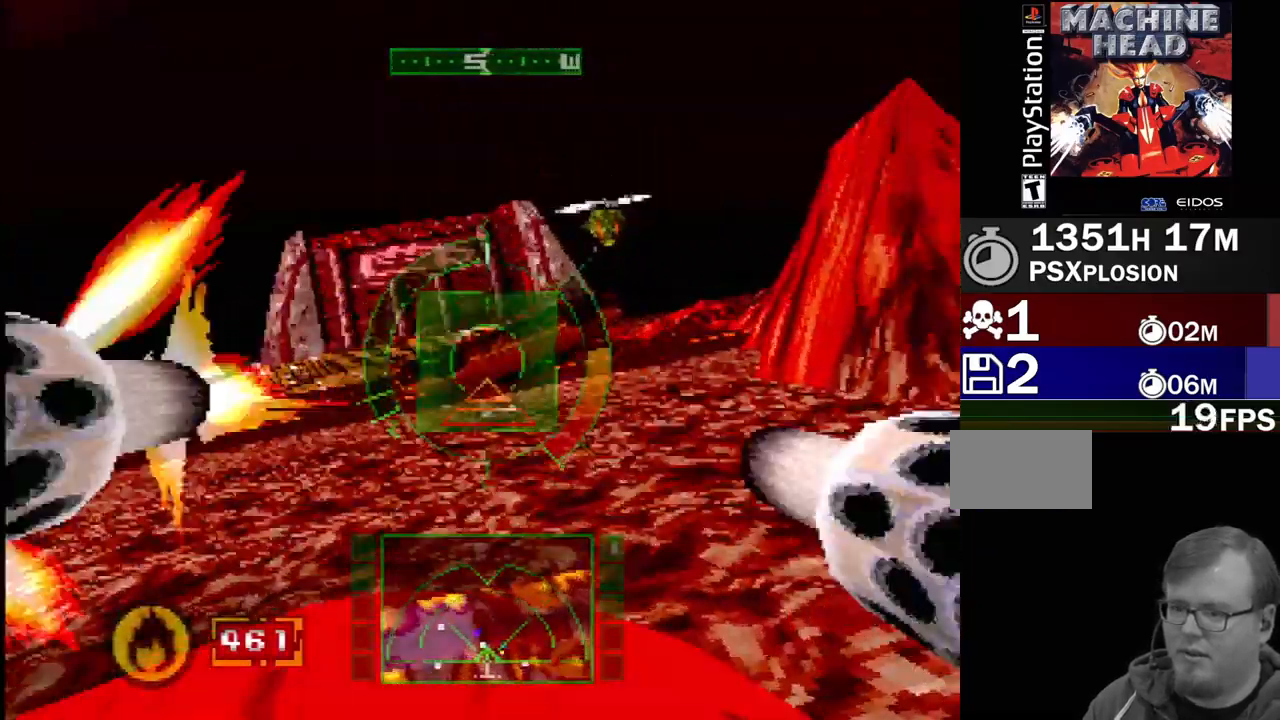
{"dt_ms": 500, "buttons": ["DPAD_LEFT"], "events": [[50, "DPAD_RIGHT", "up"], [133, "DPAD_DOWN", "up"], [283, "DPAD_LEFT", "down"]]}
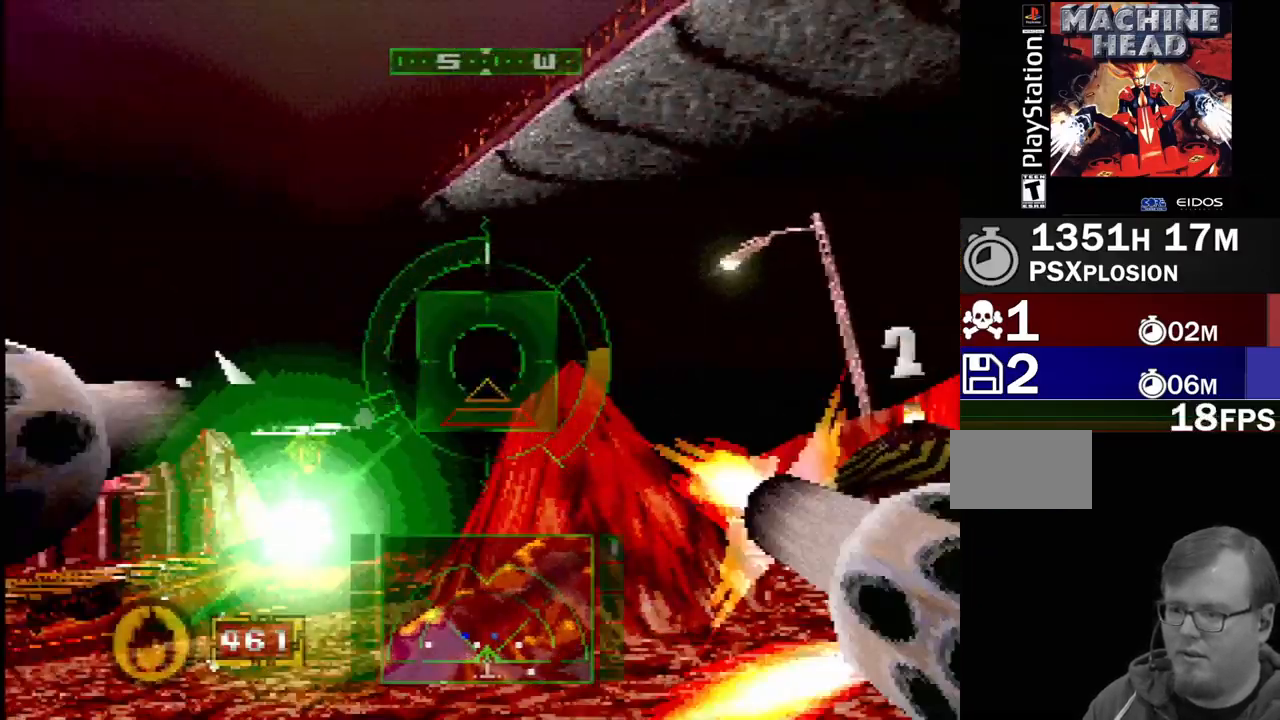
{"dt_ms": 500, "buttons": [], "events": [[83, "DPAD_UP", "down"], [250, "DPAD_LEFT", "up"], [250, "DPAD_UP", "up"]]}
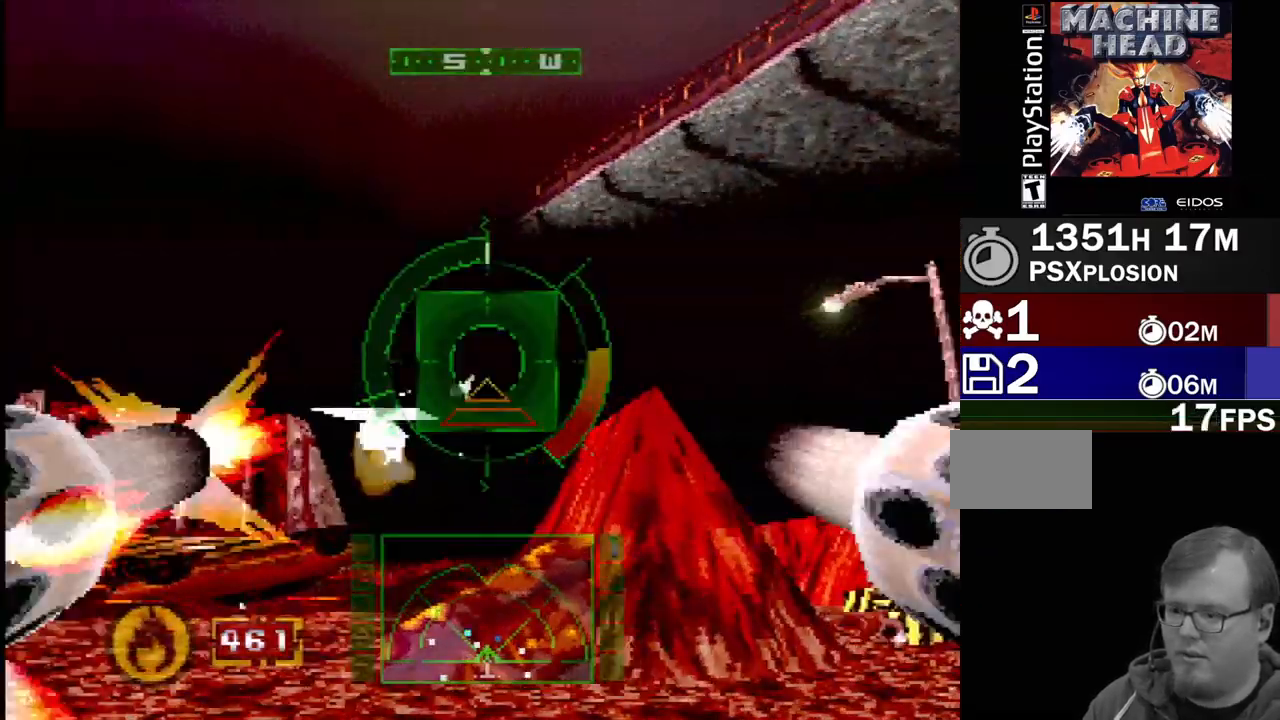
{"dt_ms": 500, "buttons": ["DPAD_UP", "DPAD_LEFT"], "events": [[17, "DPAD_UP", "down"], [67, "DPAD_LEFT", "down"], [167, "DPAD_UP", "up"], [183, "DPAD_LEFT", "up"], [467, "DPAD_LEFT", "down"], [467, "DPAD_UP", "down"]]}
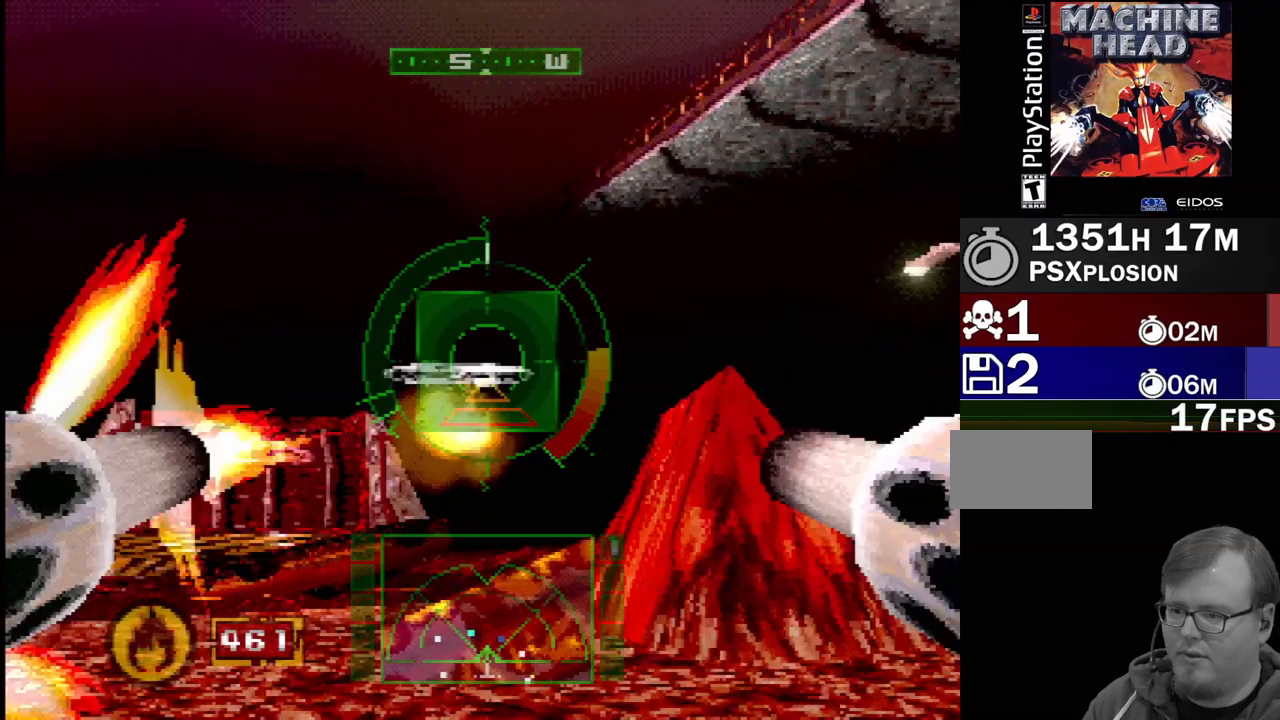
{"dt_ms": 500, "buttons": ["SQUARE", "DPAD_UP", "DPAD_LEFT"], "events": [[67, "DPAD_UP", "up"], [67, "SQUARE", "down"], [83, "DPAD_LEFT", "up"], [183, "DPAD_LEFT", "down"], [183, "DPAD_UP", "down"]]}
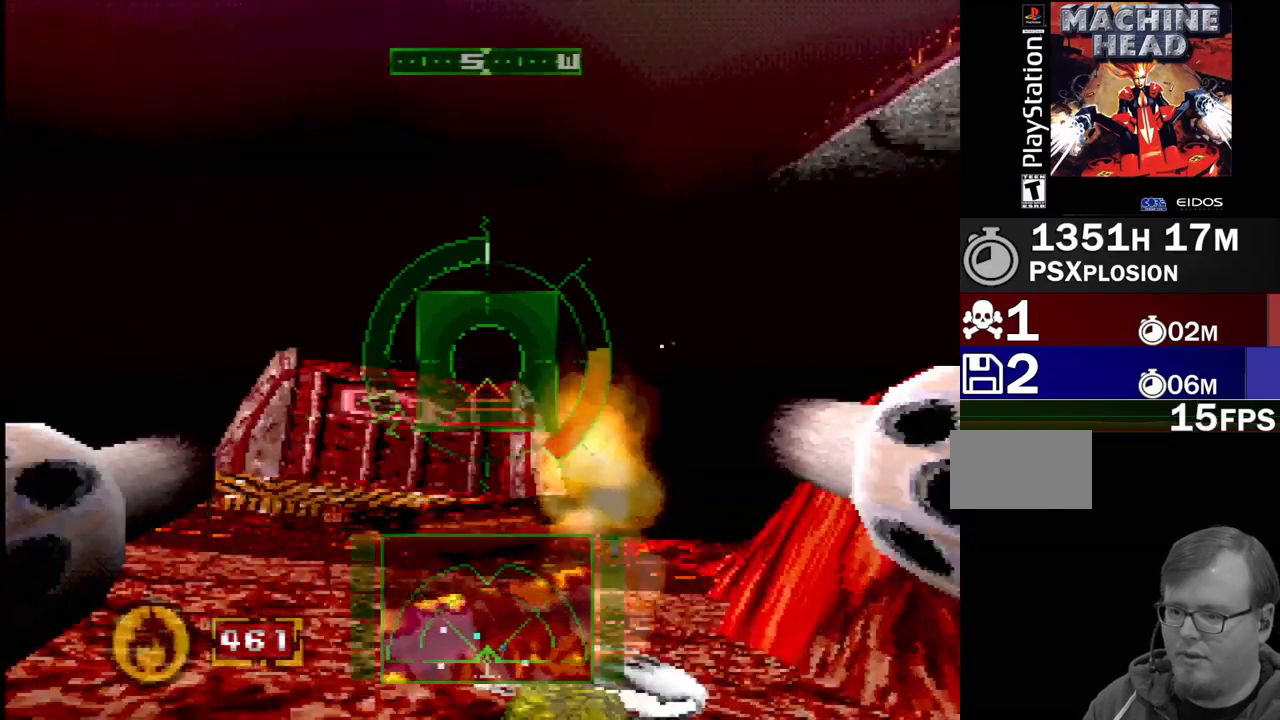
{"dt_ms": 500, "buttons": ["SQUARE"], "events": [[50, "DPAD_UP", "up"], [100, "DPAD_LEFT", "up"]]}
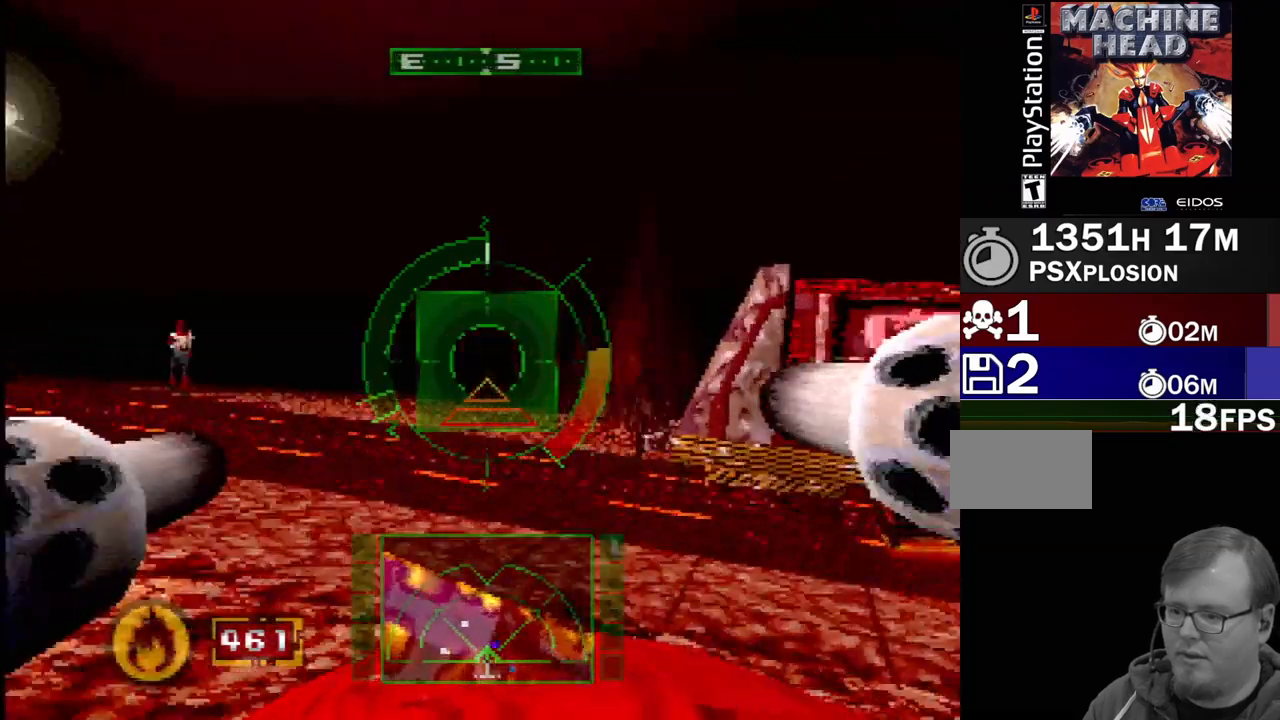
{"dt_ms": 500, "buttons": ["DPAD_RIGHT"], "events": [[17, "SQUARE", "up"], [50, "DPAD_LEFT", "down"], [283, "DPAD_LEFT", "up"], [383, "DPAD_UP", "down"], [417, "DPAD_RIGHT", "down"], [450, "DPAD_UP", "up"]]}